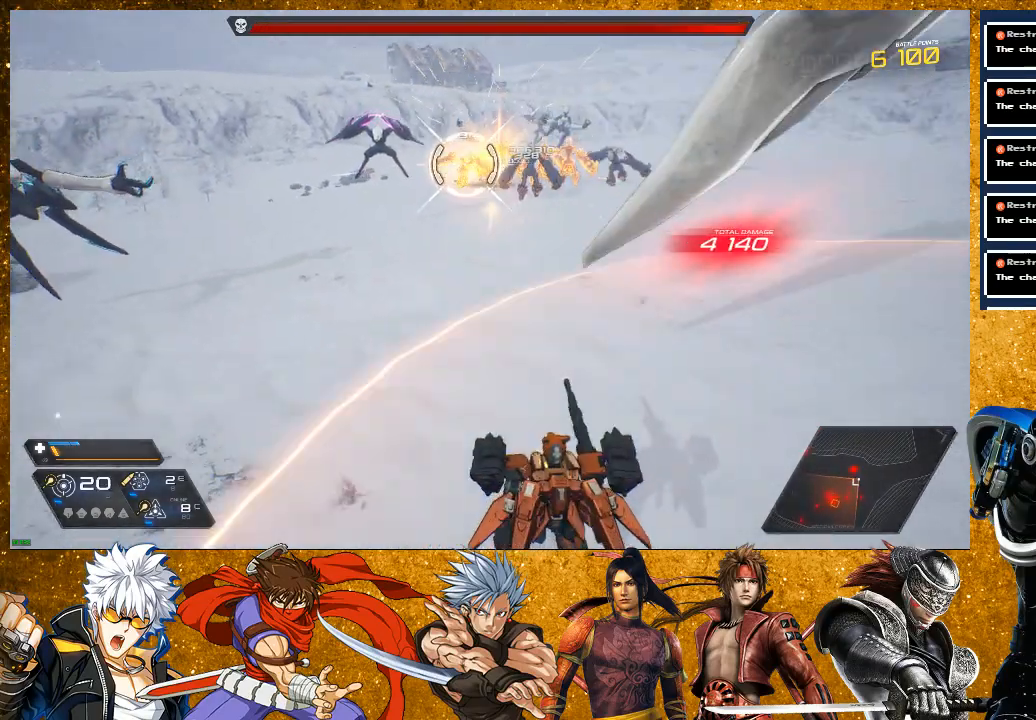
Gameplay with a controller (PlayStation layout); each line is a JSON object with the inputs held at the frame after it. "events" lists button and stick changes between this image and that frame as [ms after this image, input, new state], when the widget could be followed in between. Not read: L3.
{"buttons": ["R2"], "left_stick": "down-right", "right_stick": "center", "events": [[150, "R1", "down"], [300, "R1", "up"], [400, "R2", "down"]]}
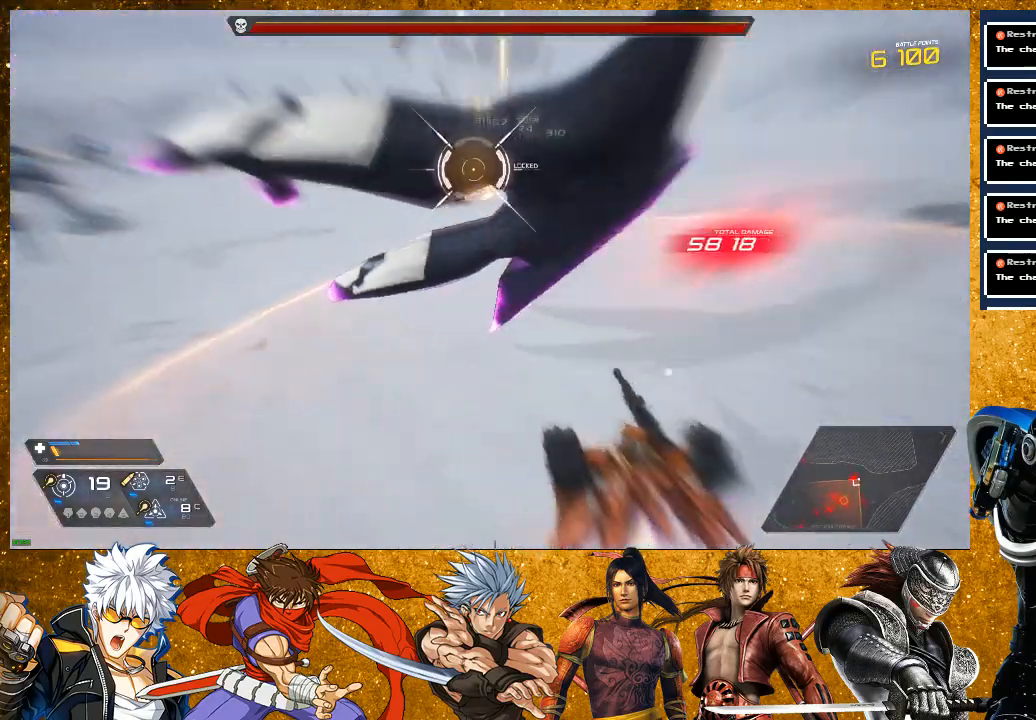
{"buttons": ["R2"], "left_stick": "down-right", "right_stick": "center", "events": []}
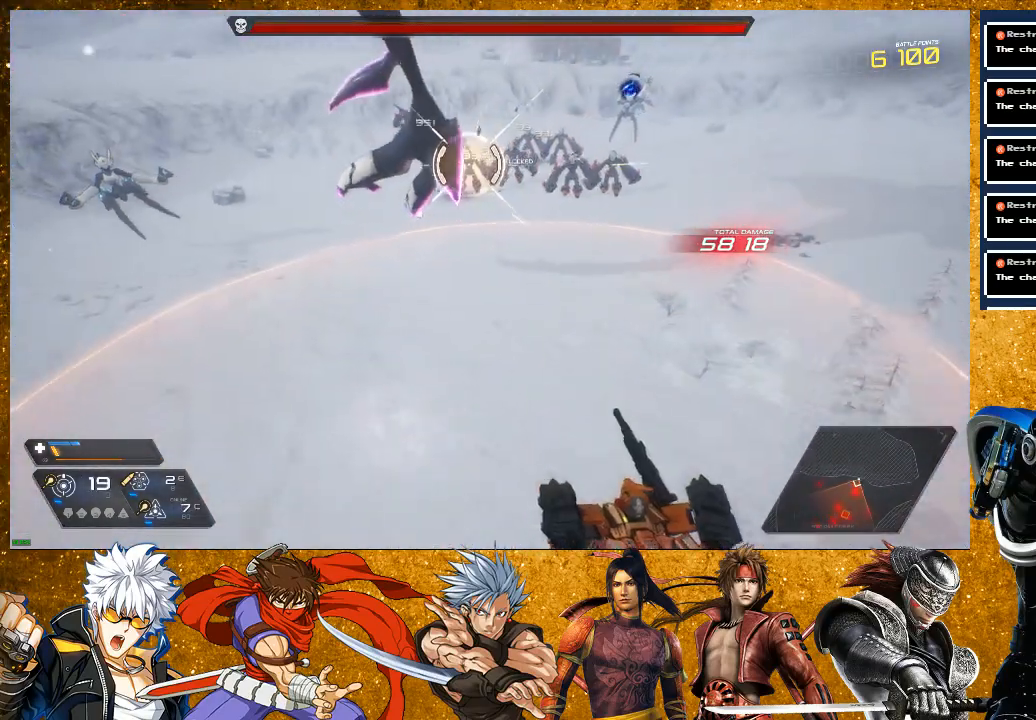
{"buttons": [], "left_stick": "down-right", "right_stick": "center", "events": [[33, "TRIANGLE", "down"], [400, "R2", "up"], [400, "left_stick", "center"], [417, "TRIANGLE", "up"], [500, "left_stick", "down-right"]]}
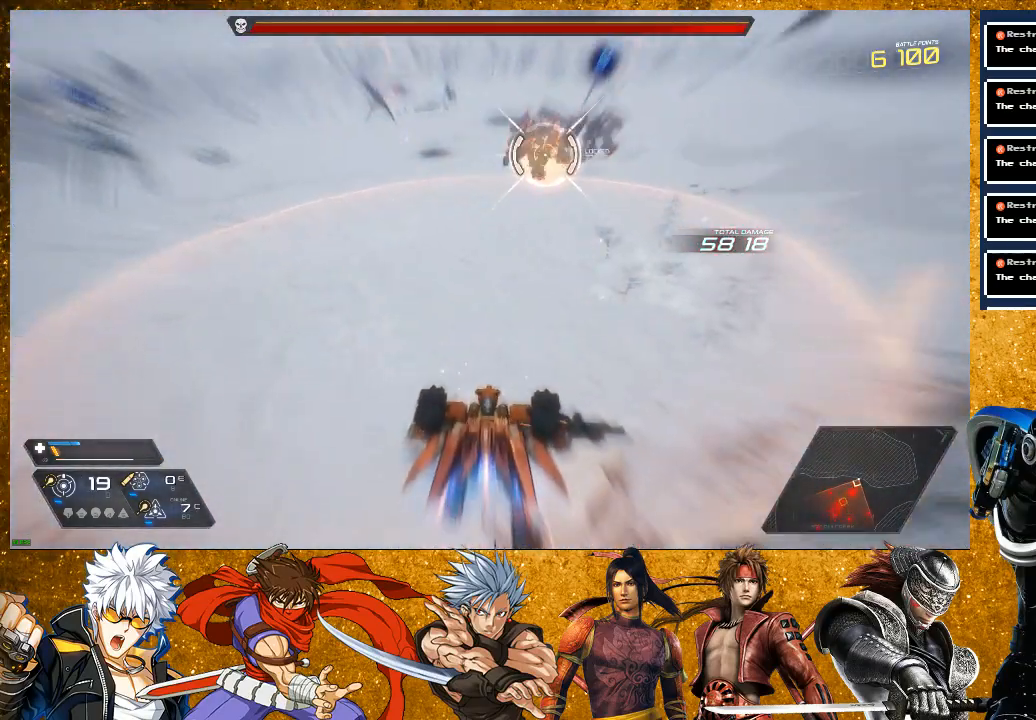
{"buttons": ["R2"], "left_stick": "right", "right_stick": "center", "events": [[67, "R2", "down"], [67, "left_stick", "right"]]}
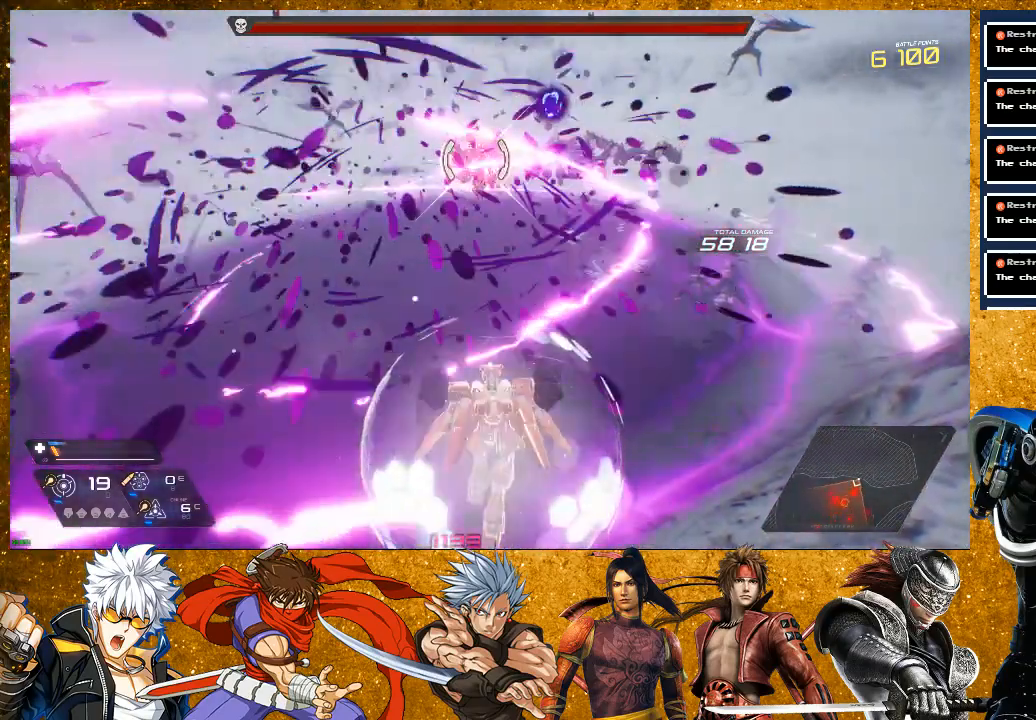
{"buttons": ["R2"], "left_stick": "right", "right_stick": "center", "events": [[17, "R2", "up"], [133, "R2", "down"]]}
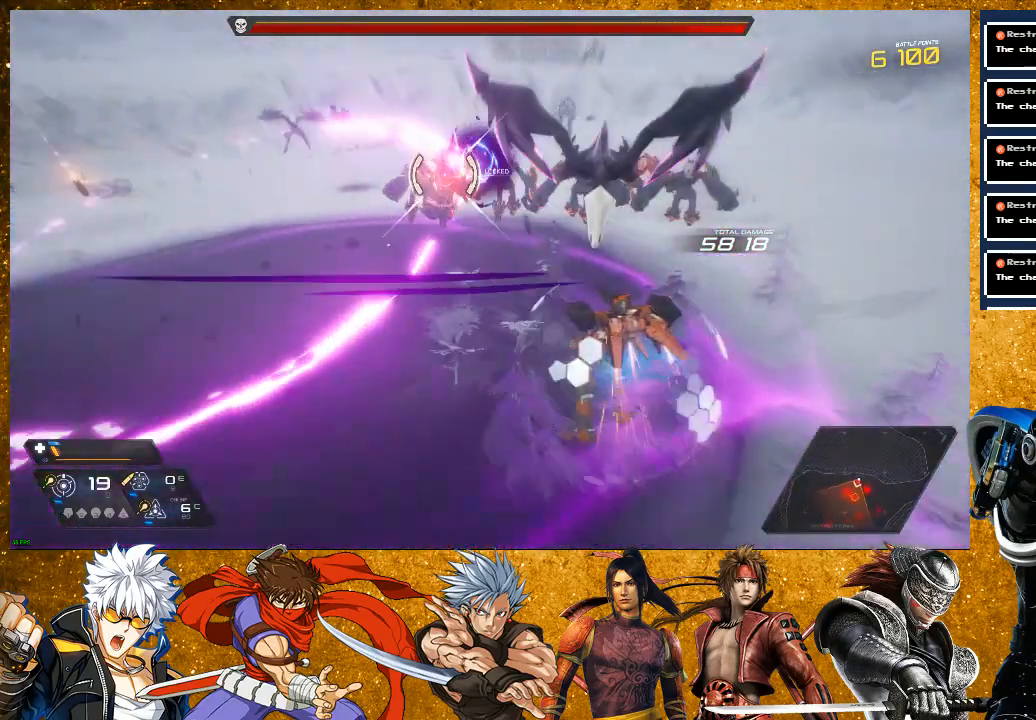
{"buttons": [], "left_stick": "right", "right_stick": "center", "events": [[133, "R2", "up"], [217, "TRIANGLE", "down"], [317, "TRIANGLE", "up"], [383, "TRIANGLE", "down"], [500, "TRIANGLE", "up"]]}
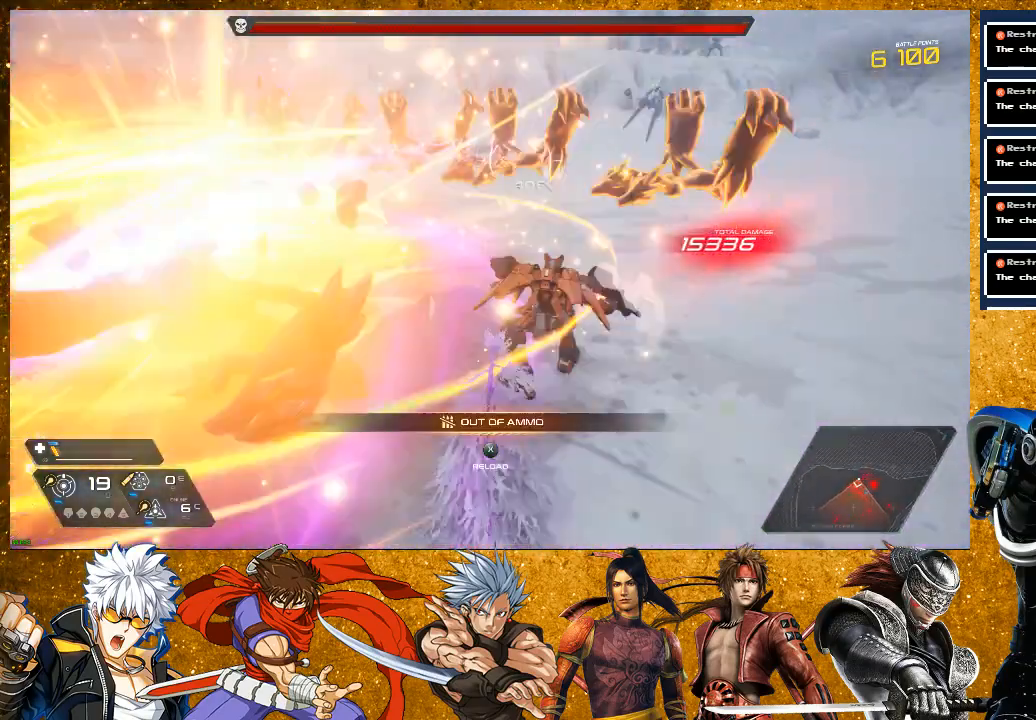
{"buttons": ["R2"], "left_stick": "right", "right_stick": "center", "events": [[183, "R2", "down"]]}
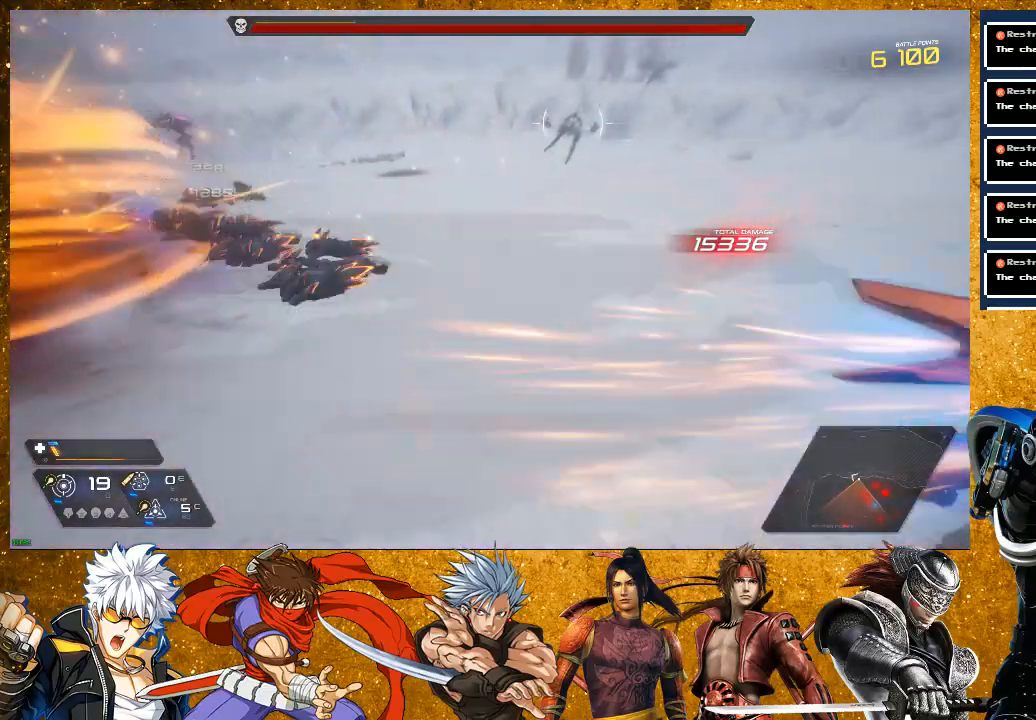
{"buttons": [], "left_stick": "up-left", "right_stick": "left", "events": [[33, "left_stick", "up-right"], [67, "R2", "up"], [150, "SQUARE", "down"], [167, "left_stick", "up"], [250, "SQUARE", "up"], [367, "right_stick", "left"], [433, "left_stick", "up-left"]]}
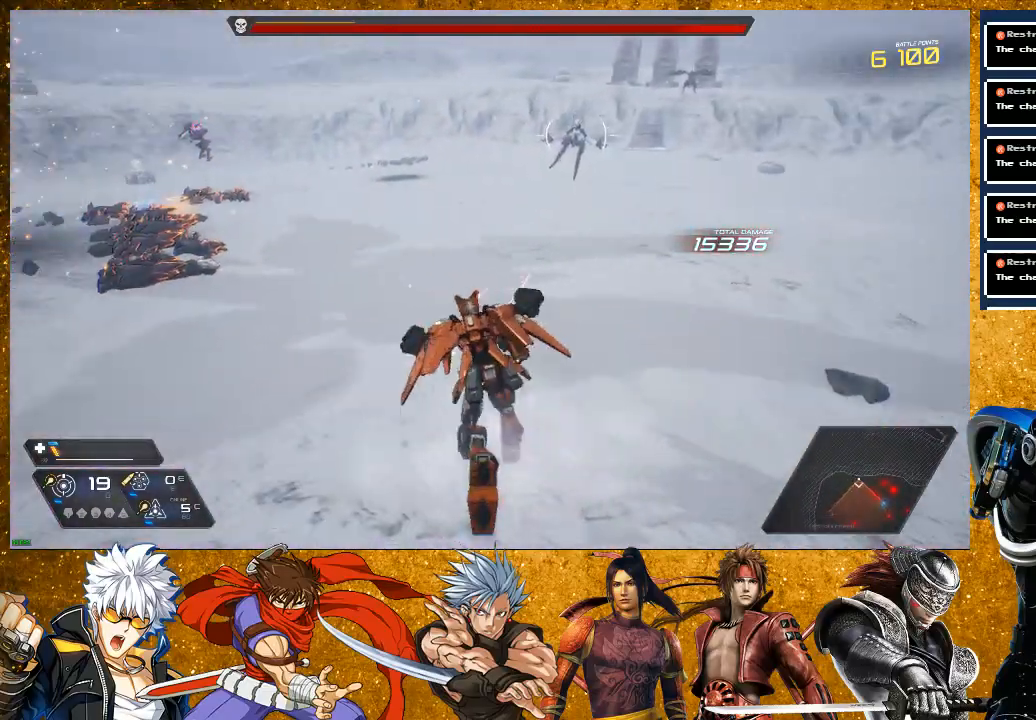
{"buttons": ["L2"], "left_stick": "up", "right_stick": "center", "events": [[117, "R2", "down"], [133, "left_stick", "up"], [367, "L2", "down"], [367, "R2", "up"], [400, "right_stick", "center"]]}
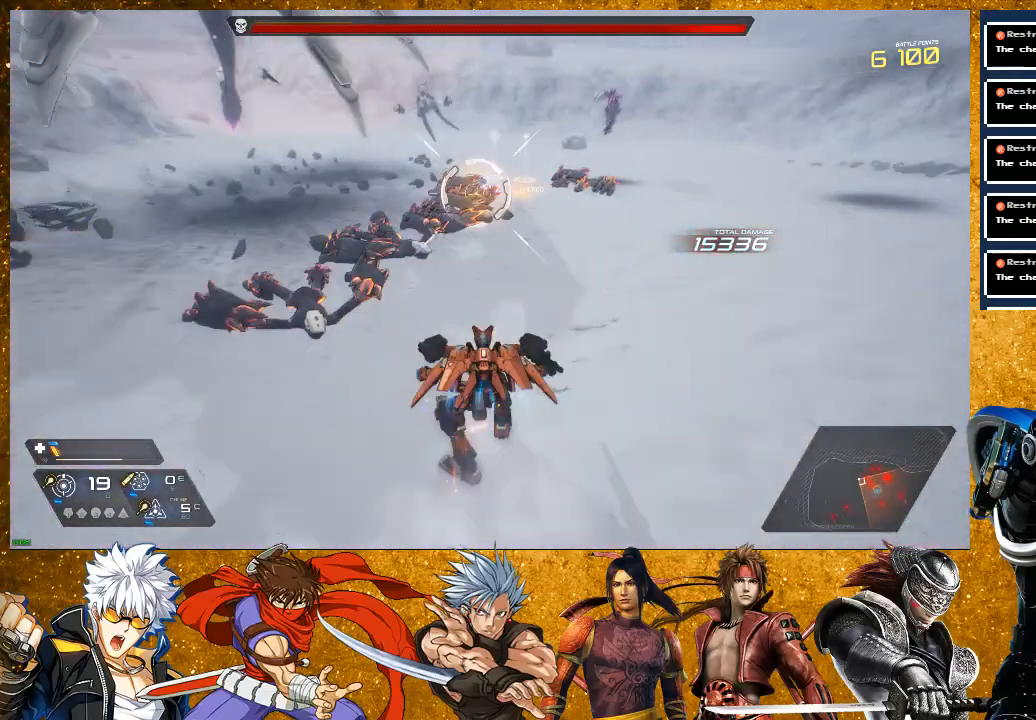
{"buttons": [], "left_stick": "up", "right_stick": "center", "events": [[100, "L2", "up"], [100, "SQUARE", "down"], [167, "SQUARE", "up"], [267, "SQUARE", "down"], [400, "SQUARE", "up"]]}
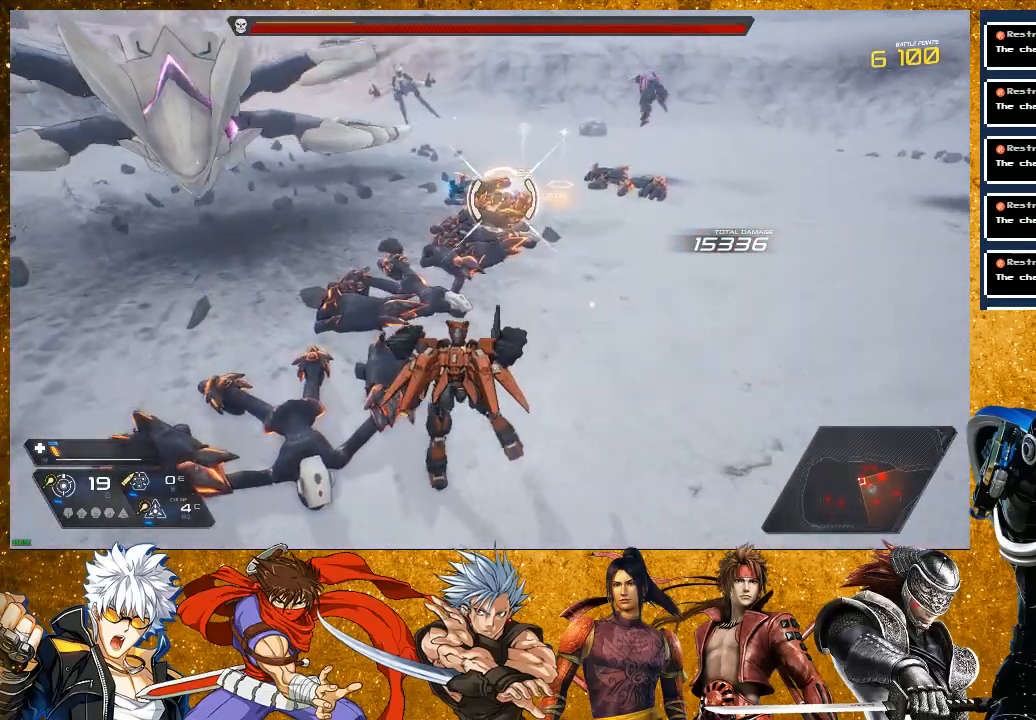
{"buttons": [], "left_stick": "up", "right_stick": "center", "events": [[17, "SQUARE", "down"], [83, "SQUARE", "up"], [117, "left_stick", "center"], [217, "SQUARE", "down"], [267, "left_stick", "up"], [300, "SQUARE", "up"]]}
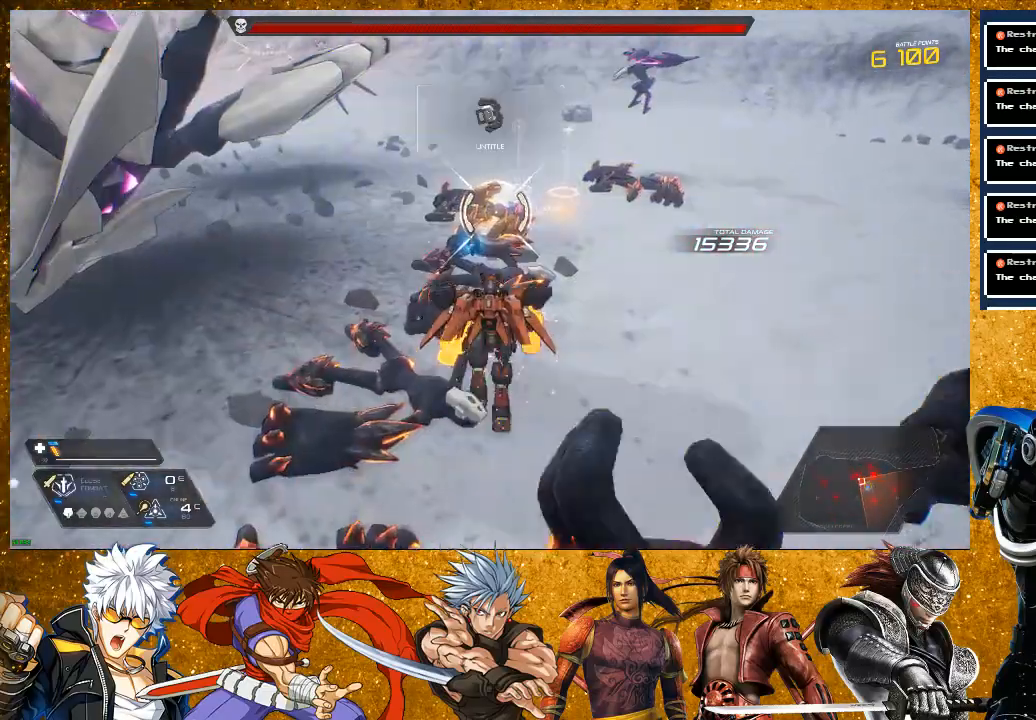
{"buttons": [], "left_stick": "up", "right_stick": "center", "events": [[183, "SQUARE", "down"], [300, "SQUARE", "up"], [383, "SQUARE", "down"], [483, "SQUARE", "up"]]}
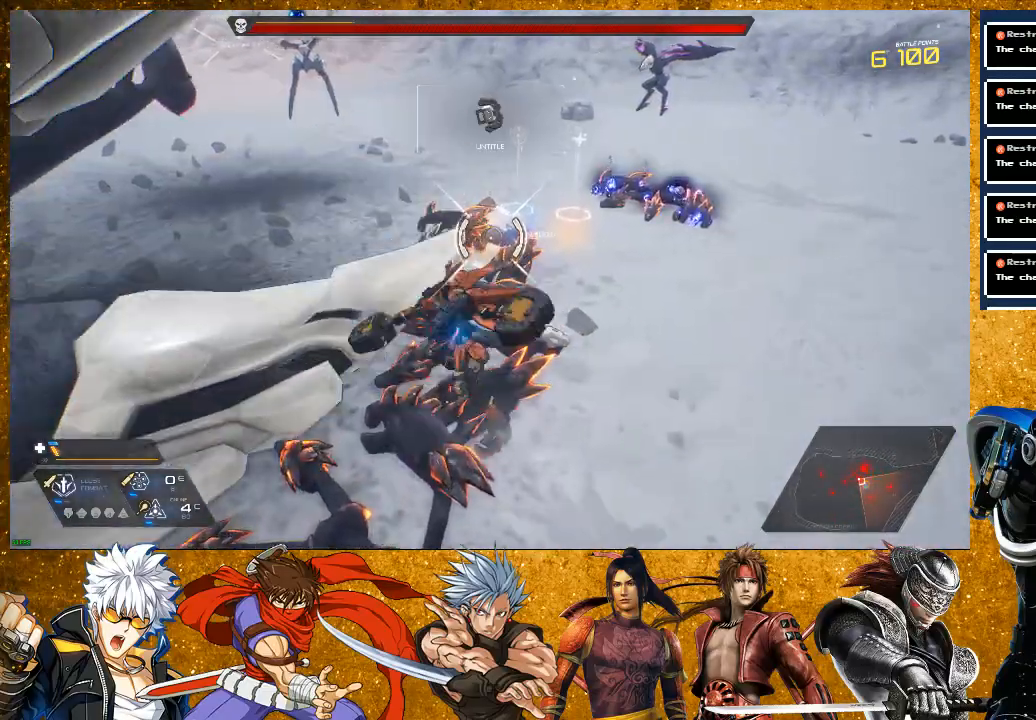
{"buttons": [], "left_stick": "up", "right_stick": "center", "events": [[100, "SQUARE", "down"], [183, "SQUARE", "up"], [283, "SQUARE", "down"], [383, "SQUARE", "up"]]}
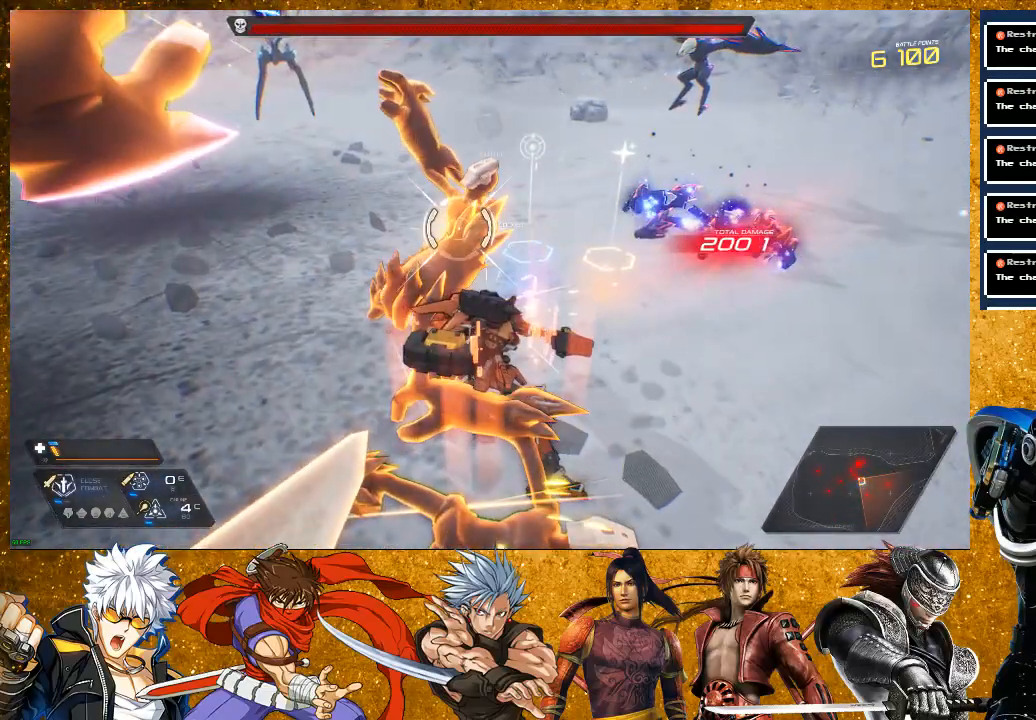
{"buttons": ["R2"], "left_stick": "up-right", "right_stick": "center", "events": [[17, "SQUARE", "down"], [33, "left_stick", "up-right"], [317, "SQUARE", "up"], [417, "R2", "down"]]}
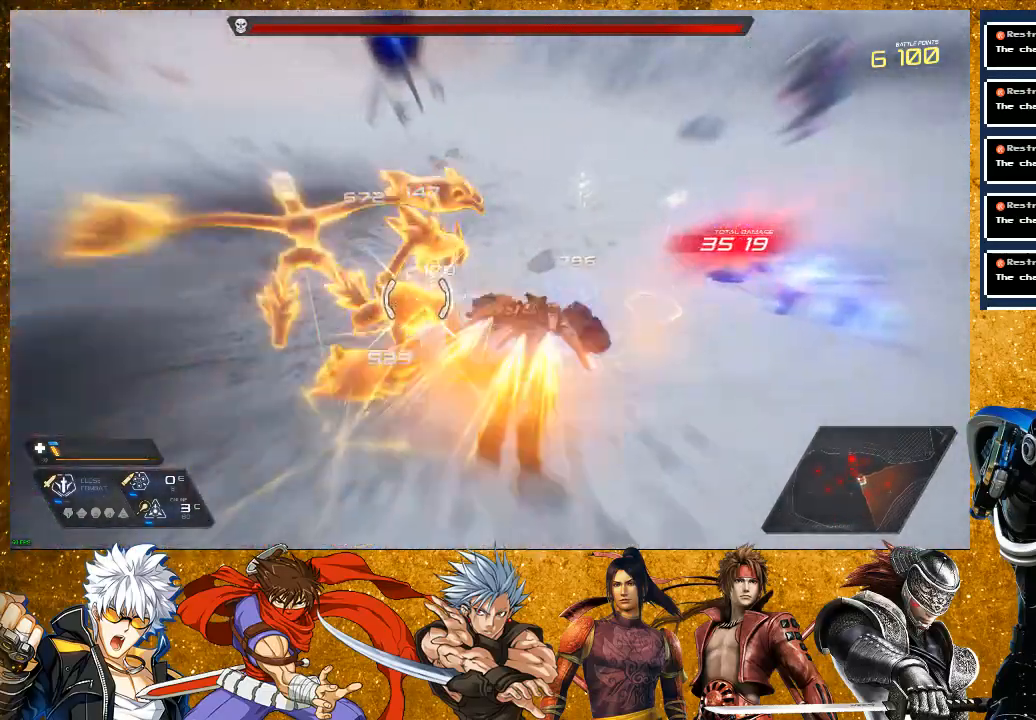
{"buttons": [], "left_stick": "right", "right_stick": "center", "events": [[133, "R2", "up"], [217, "SQUARE", "down"], [317, "SQUARE", "up"], [400, "SQUARE", "down"], [450, "SQUARE", "up"], [500, "left_stick", "right"]]}
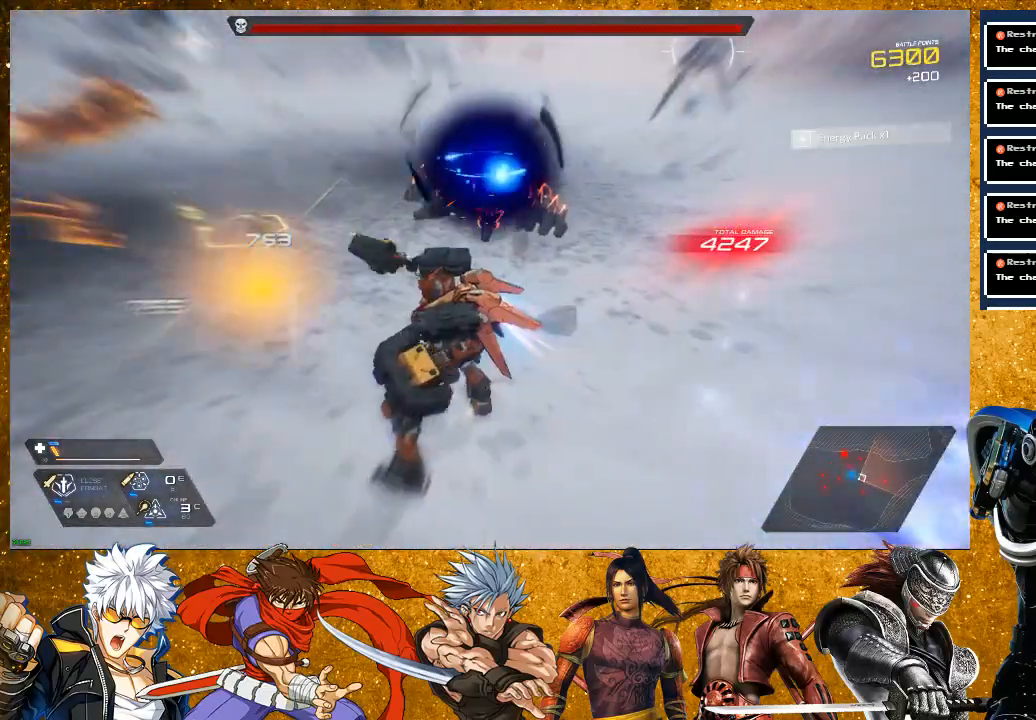
{"buttons": ["R2"], "left_stick": "up-right", "right_stick": "center", "events": [[100, "R2", "down"], [400, "left_stick", "up-right"]]}
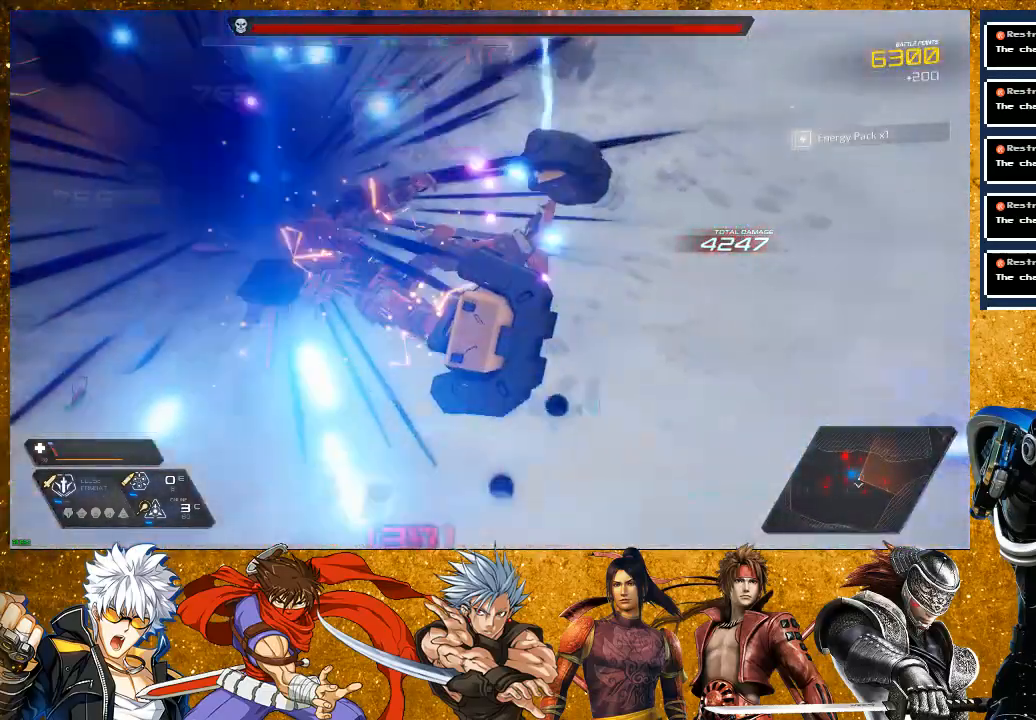
{"buttons": [], "left_stick": "center", "right_stick": "center", "events": [[267, "R2", "up"], [283, "left_stick", "center"]]}
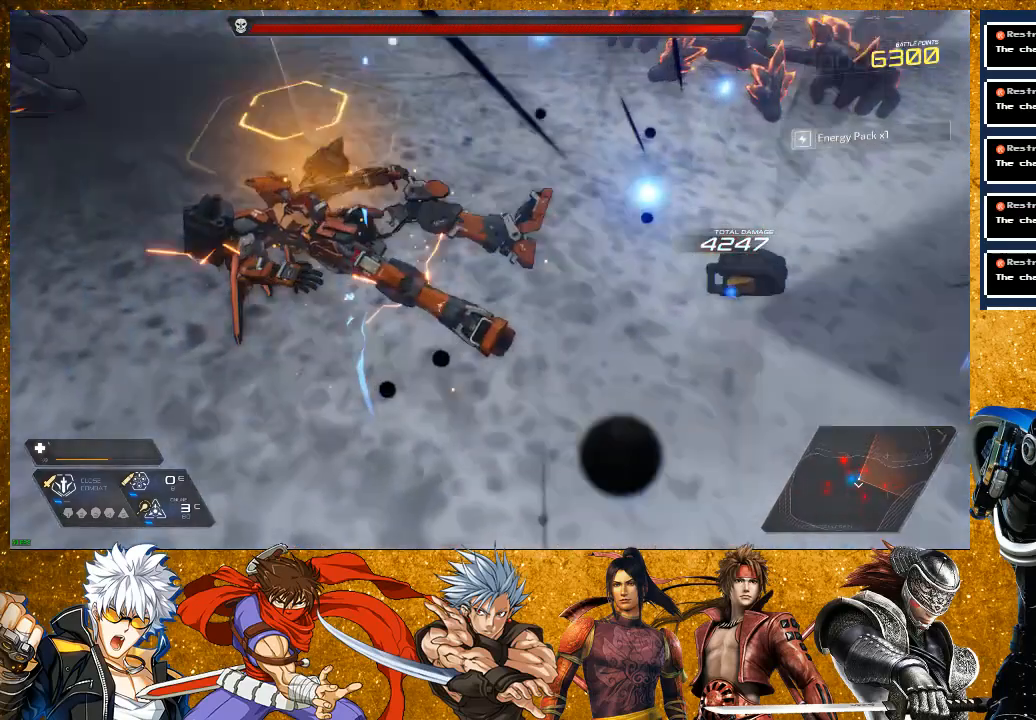
{"buttons": [], "left_stick": "center", "right_stick": "center", "events": []}
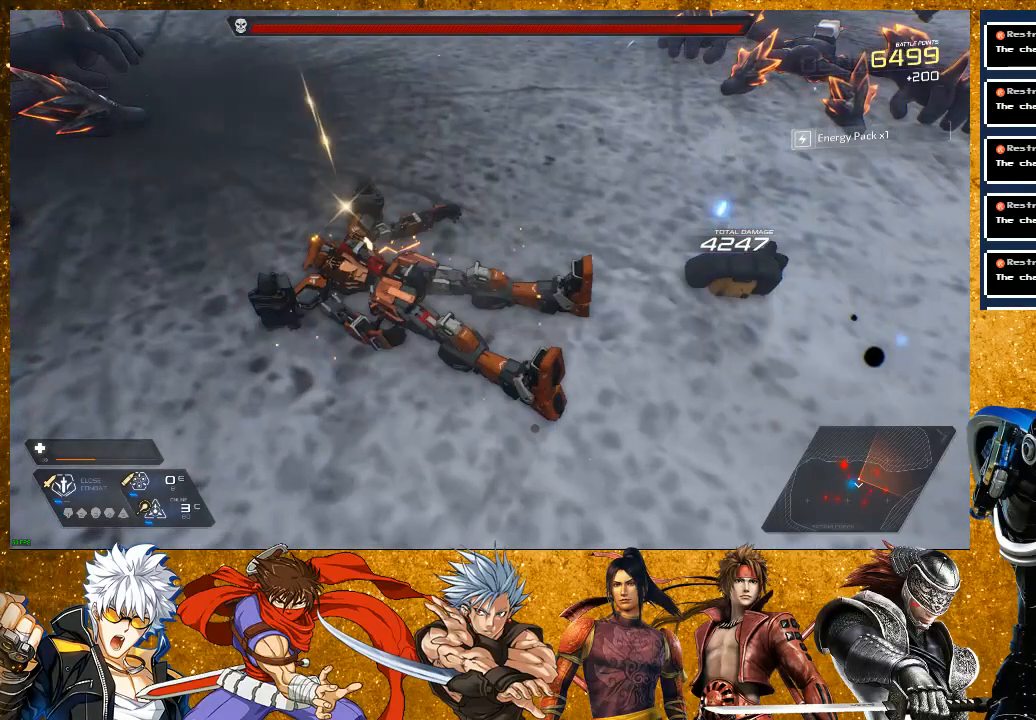
{"buttons": [], "left_stick": "center", "right_stick": "center", "events": []}
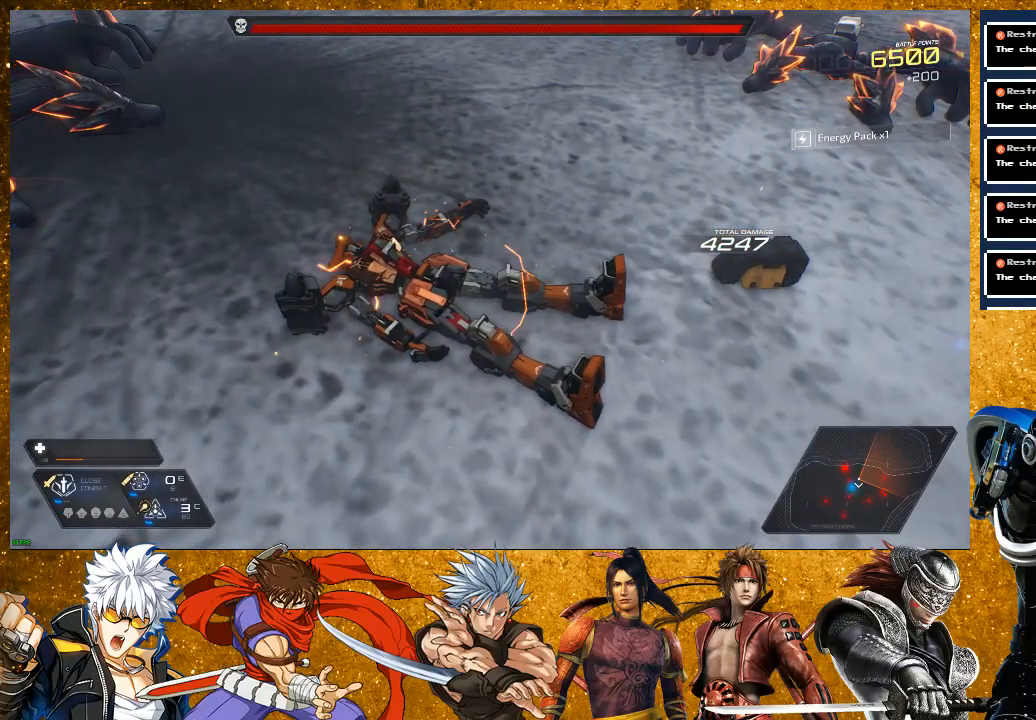
{"buttons": [], "left_stick": "center", "right_stick": "center", "events": []}
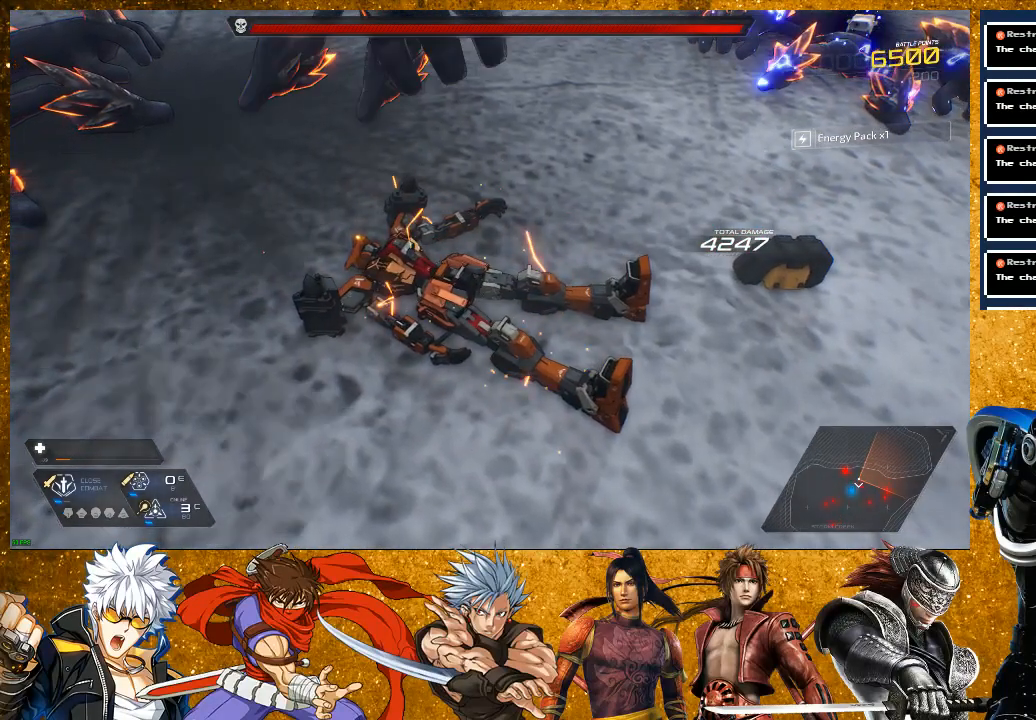
{"buttons": [], "left_stick": "center", "right_stick": "center", "events": []}
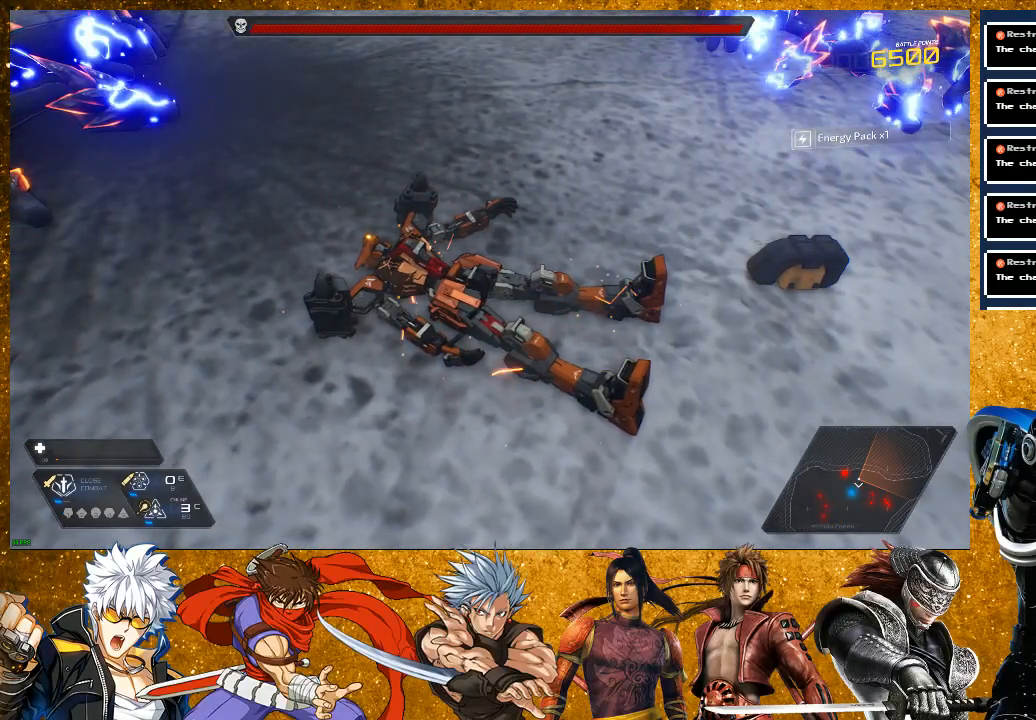
{"buttons": [], "left_stick": "center", "right_stick": "center", "events": []}
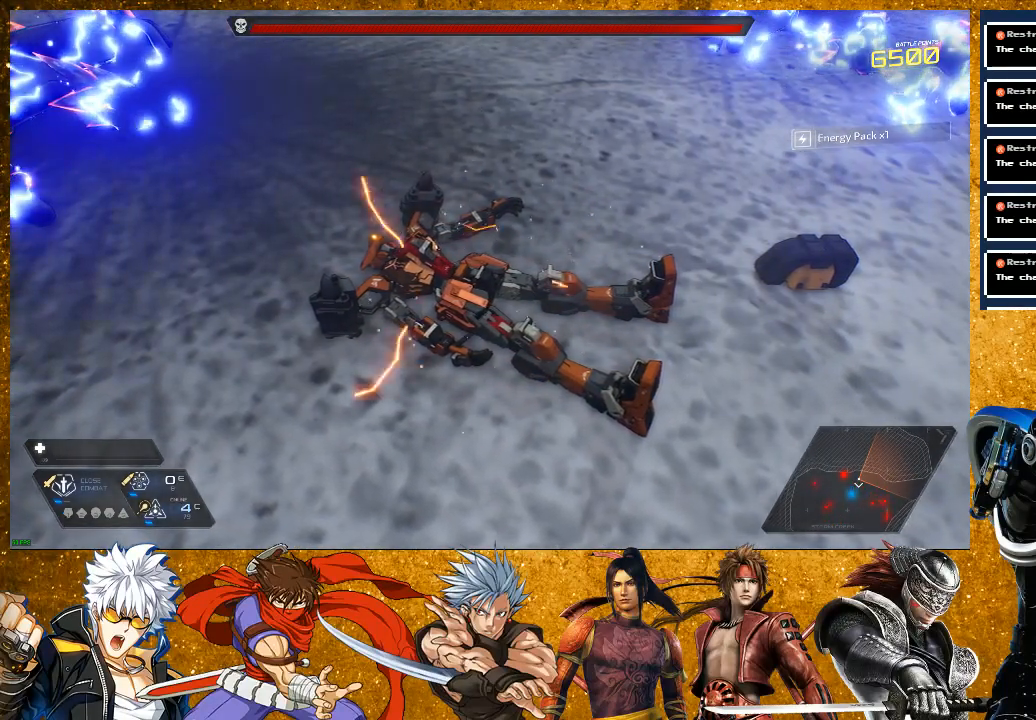
{"buttons": [], "left_stick": "center", "right_stick": "center", "events": []}
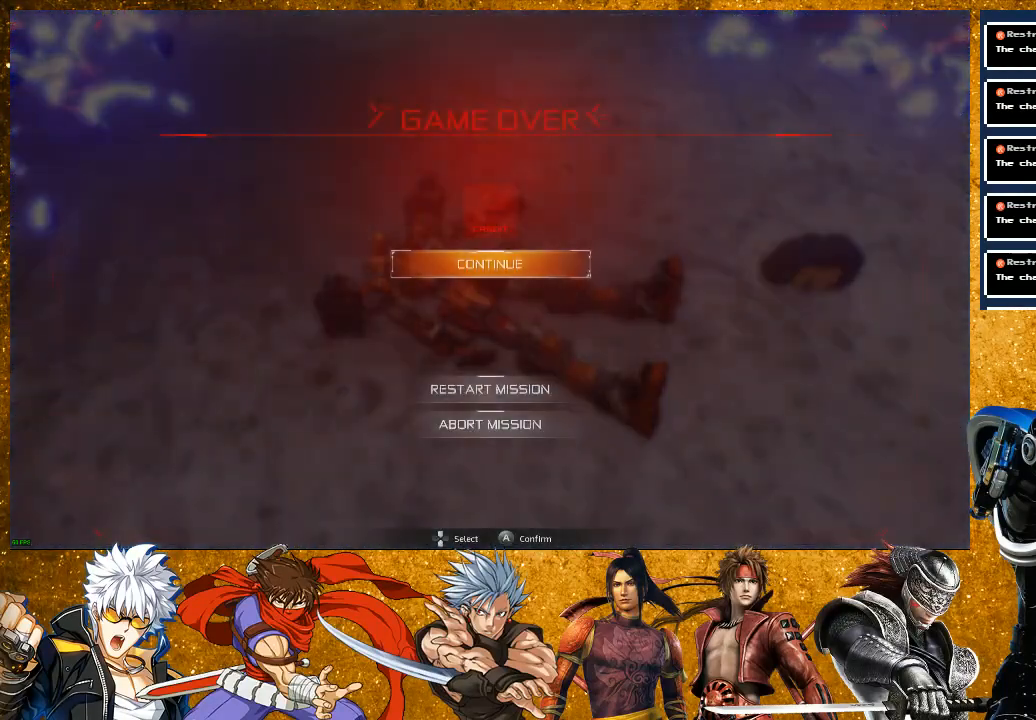
{"buttons": [], "left_stick": "center", "right_stick": "center", "events": []}
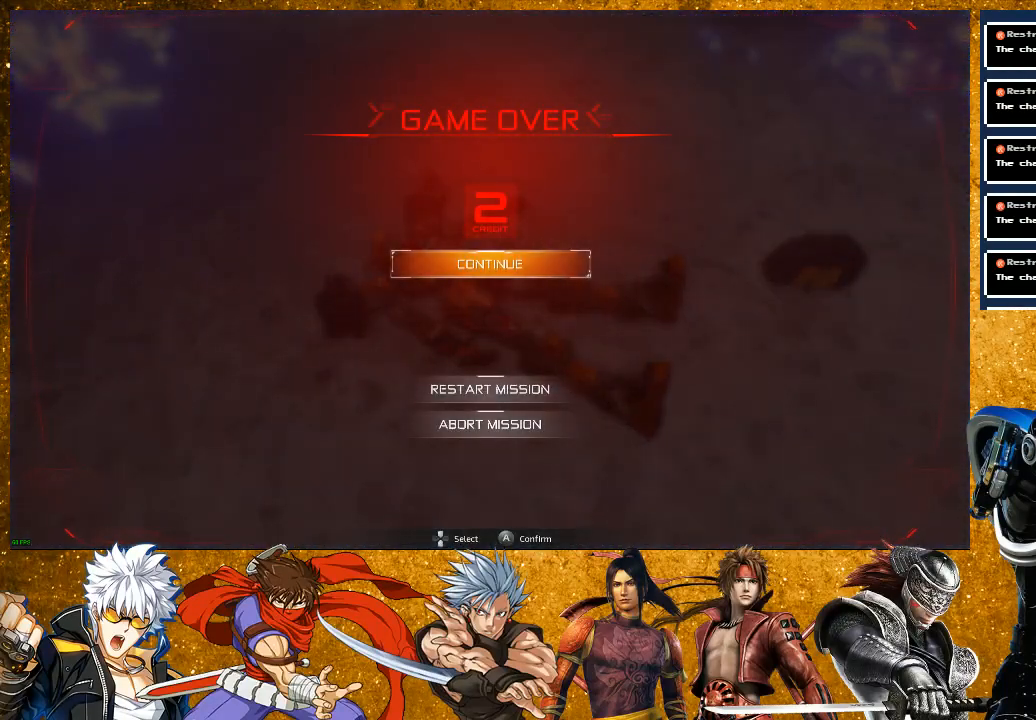
{"buttons": [], "left_stick": "center", "right_stick": "center", "events": [[150, "CROSS", "down"], [267, "CROSS", "up"]]}
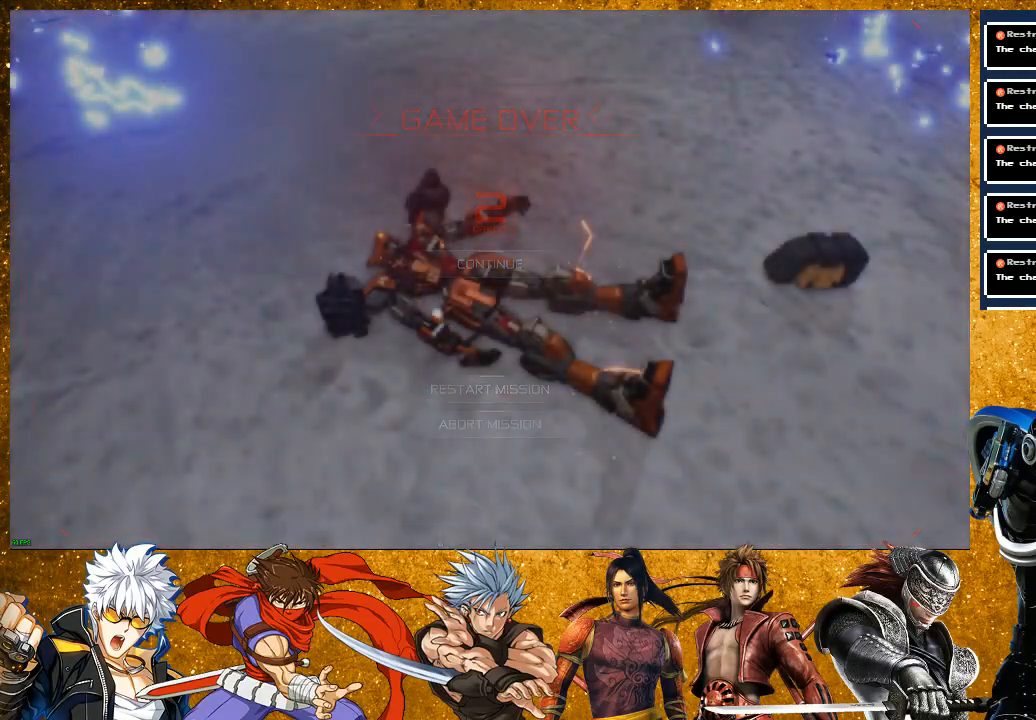
{"buttons": [], "left_stick": "center", "right_stick": "center", "events": []}
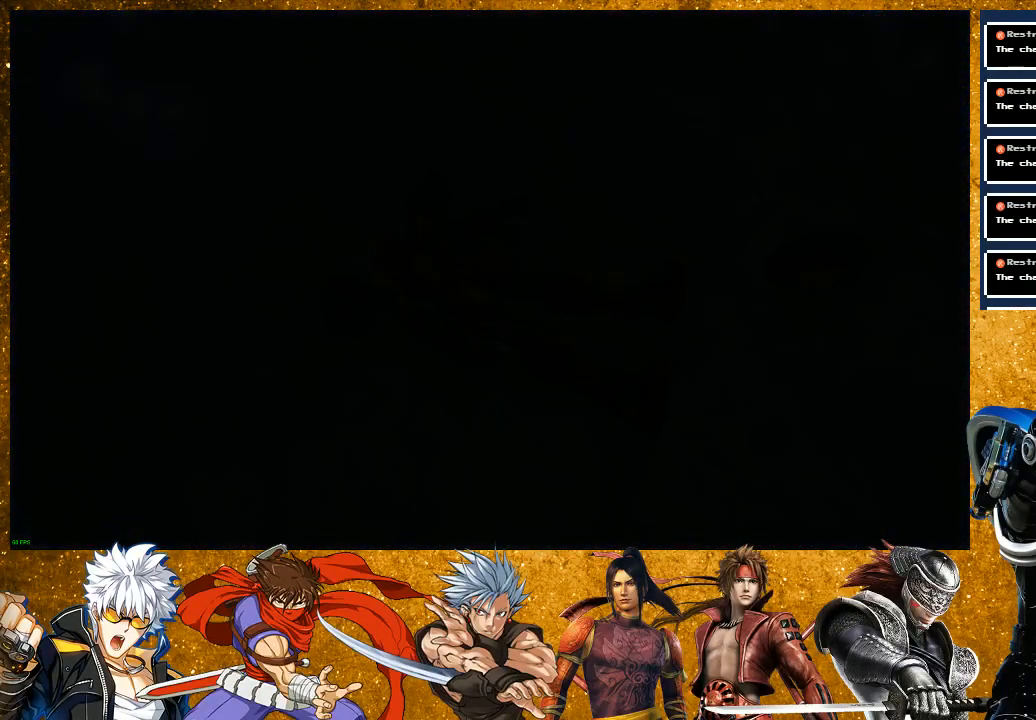
{"buttons": [], "left_stick": "up", "right_stick": "center", "events": [[200, "left_stick", "up"]]}
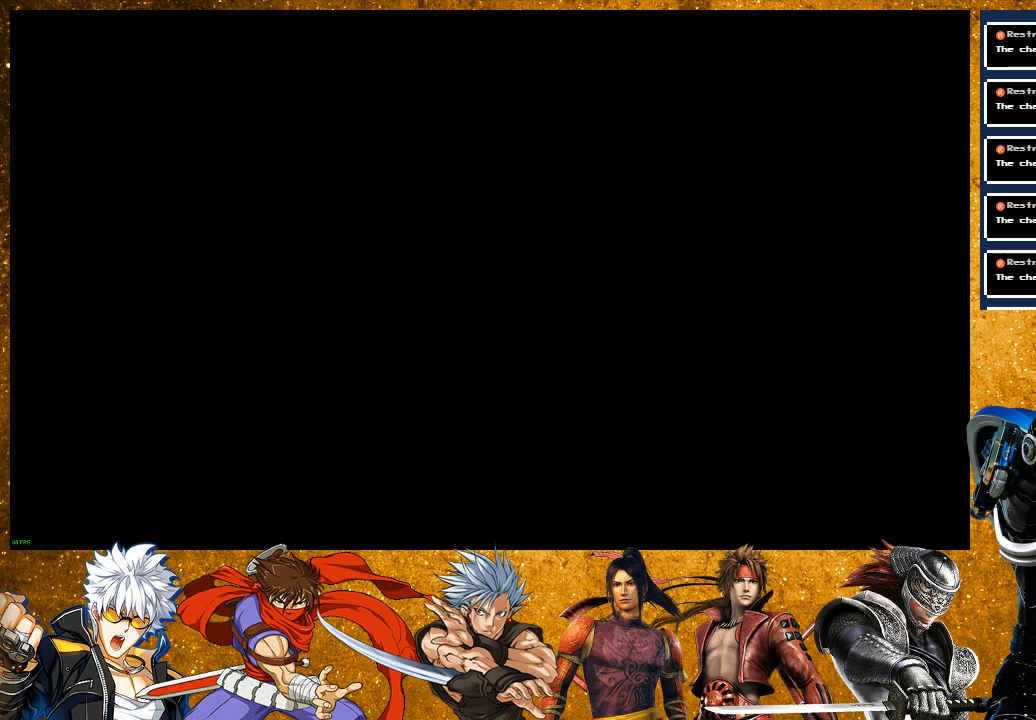
{"buttons": [], "left_stick": "up", "right_stick": "center", "events": []}
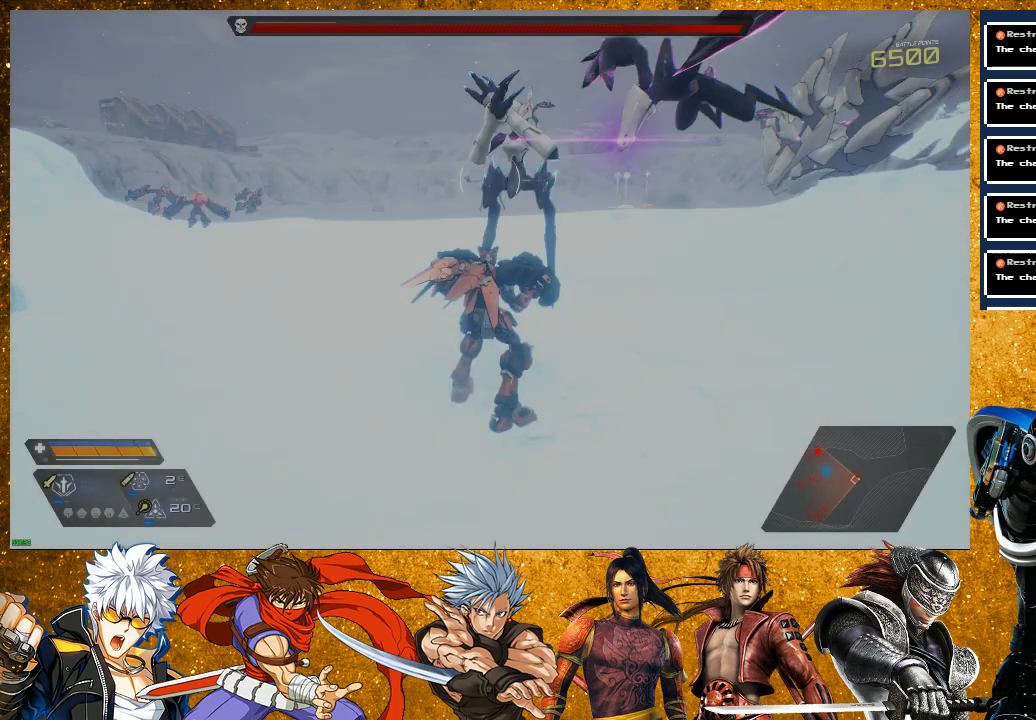
{"buttons": ["L2", "R2"], "left_stick": "up", "right_stick": "center", "events": [[300, "R2", "down"], [433, "L2", "down"]]}
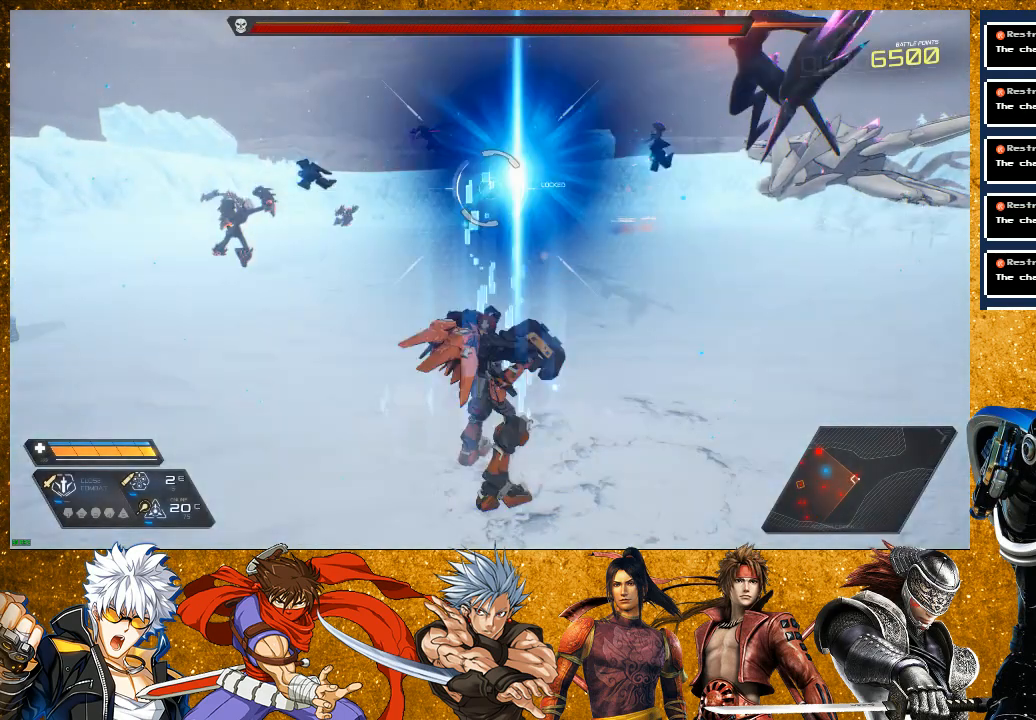
{"buttons": [], "left_stick": "up", "right_stick": "center", "events": [[50, "R2", "up"], [150, "SQUARE", "down"], [167, "L2", "up"], [450, "SQUARE", "up"]]}